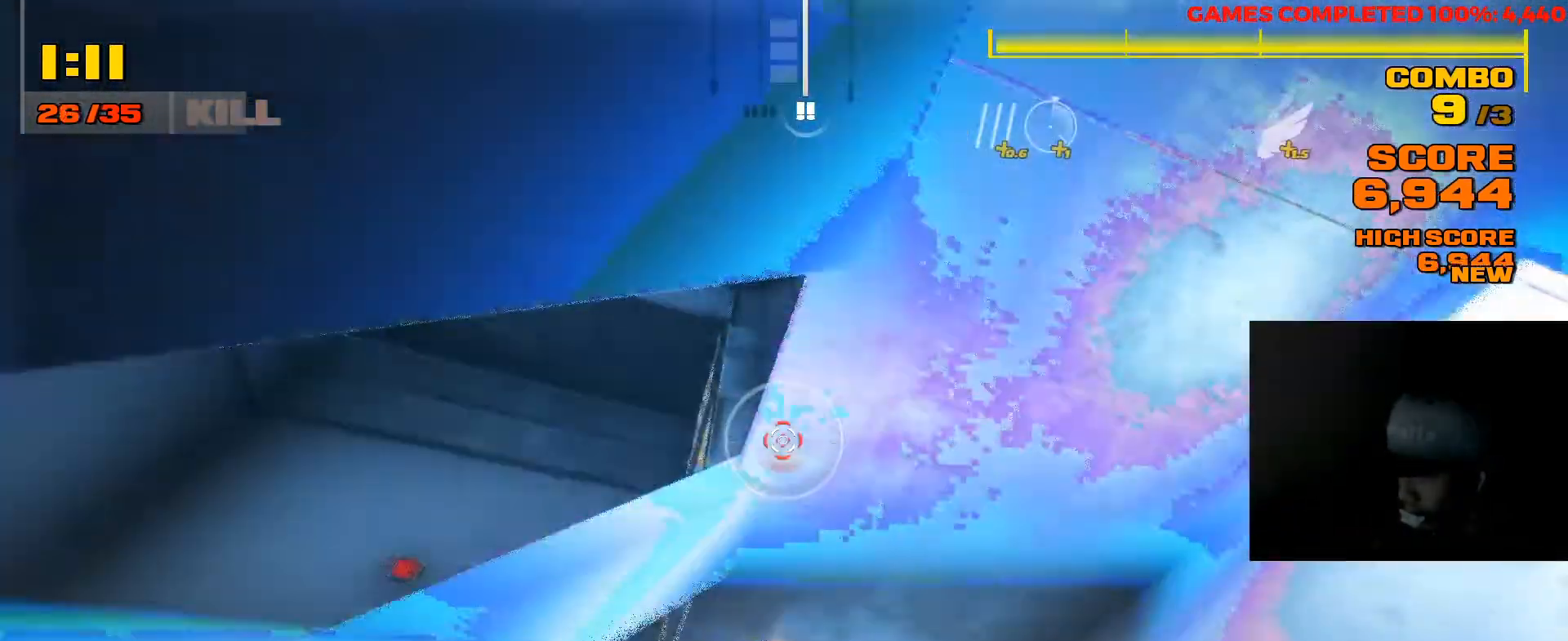
Gameplay with keyboard and mouse; each line is a JSON object with the keys and mouse buttons held at the frame after it. "events" lists presses ("down") and releases ("up") of "1", "2", "3", "4", "5", "a", "alt", "c", "ctrl", "d", "e", "f", "q", "r", "s", "shift", "space", "tab", "v", "w", "x", "z", "mouse_left", "mouse_middle", "mouse_right", "mouse_wheel_up" and "mouse_wheel_down" between this image and that frame as [ms after this image, input, new state], when the widget could be followed in between. "mouse_left", "mouse_middle", "mouse_right", "mouse_wheel_up", "mouse_wheel_down" = the "left", "middle", "right", "wheel_up", "wheel_down" buttons of the "mouse" list. No other keys are recorded. Not read: mouse_move.
{"keys": ["w"], "mouse": [], "events": [[50, "mouse_left", "up"], [367, "s", "up"], [467, "w", "down"]]}
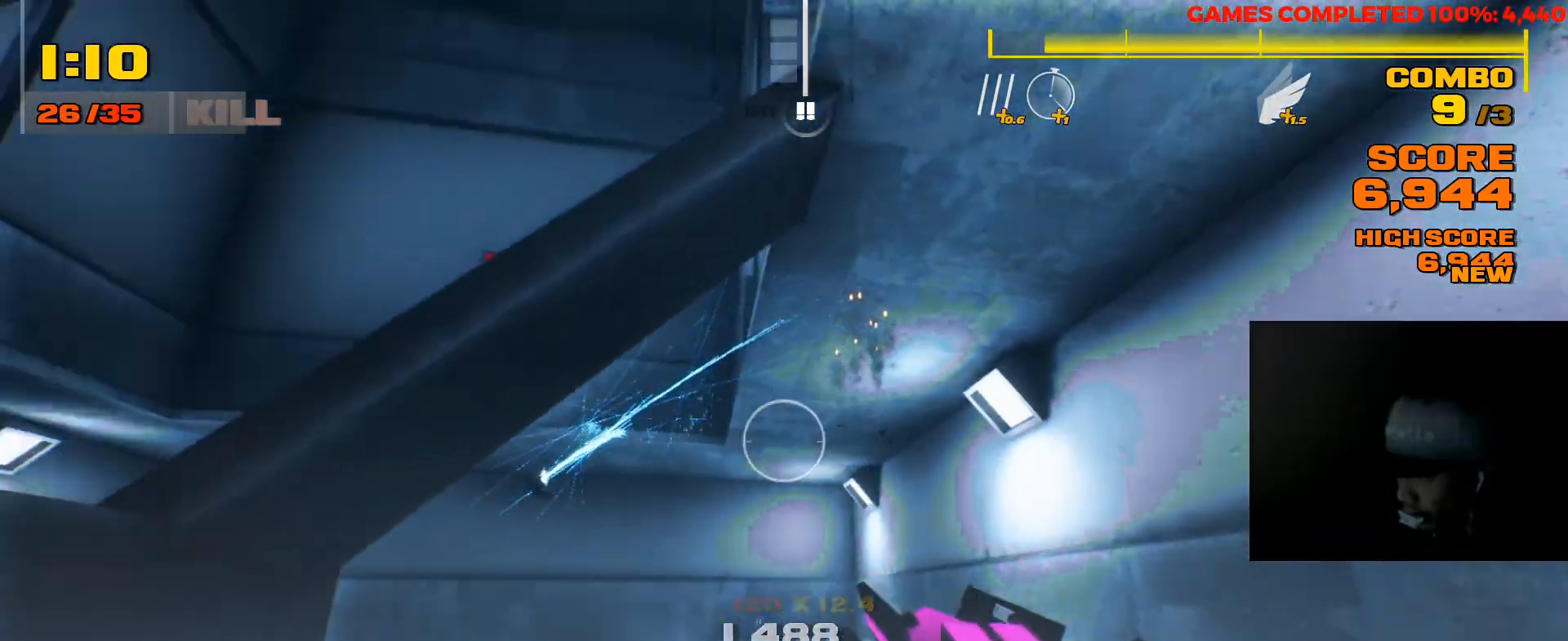
{"keys": ["d", "w"], "mouse": [], "events": [[433, "d", "down"]]}
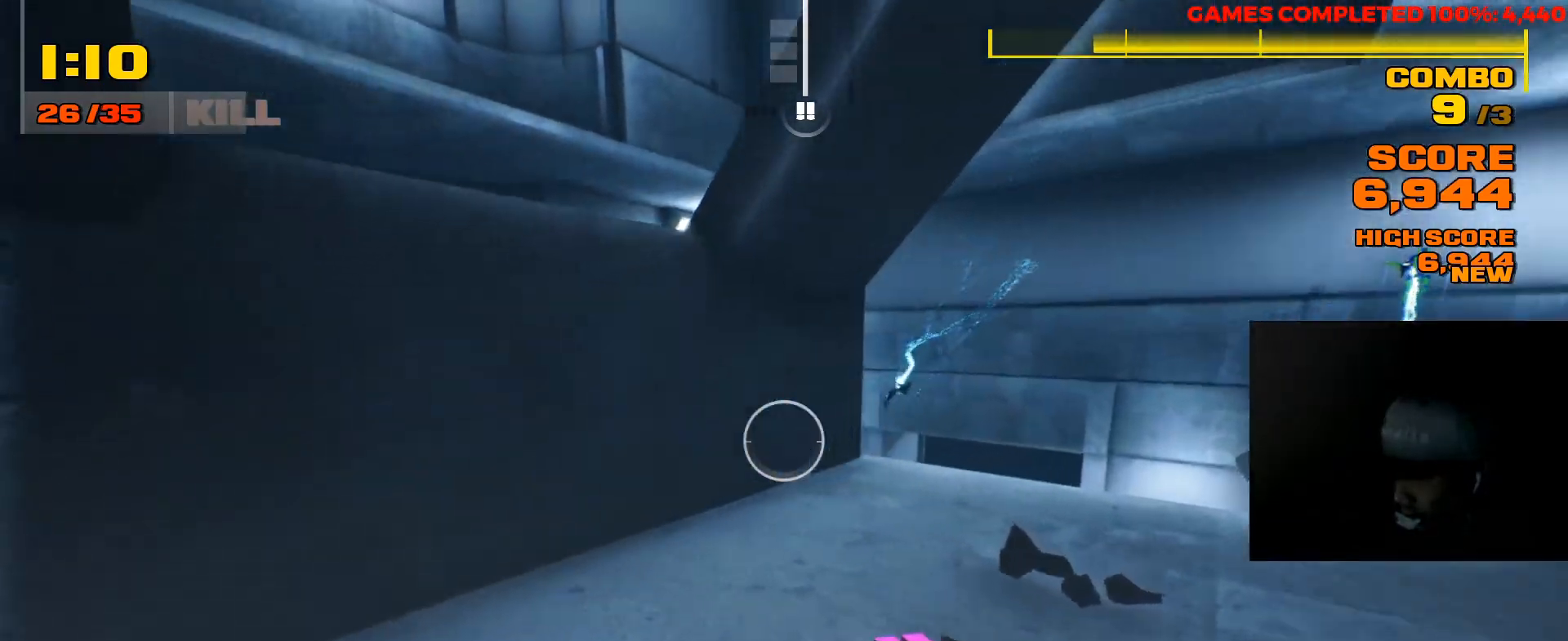
{"keys": ["d"], "mouse": [], "events": [[417, "w", "up"]]}
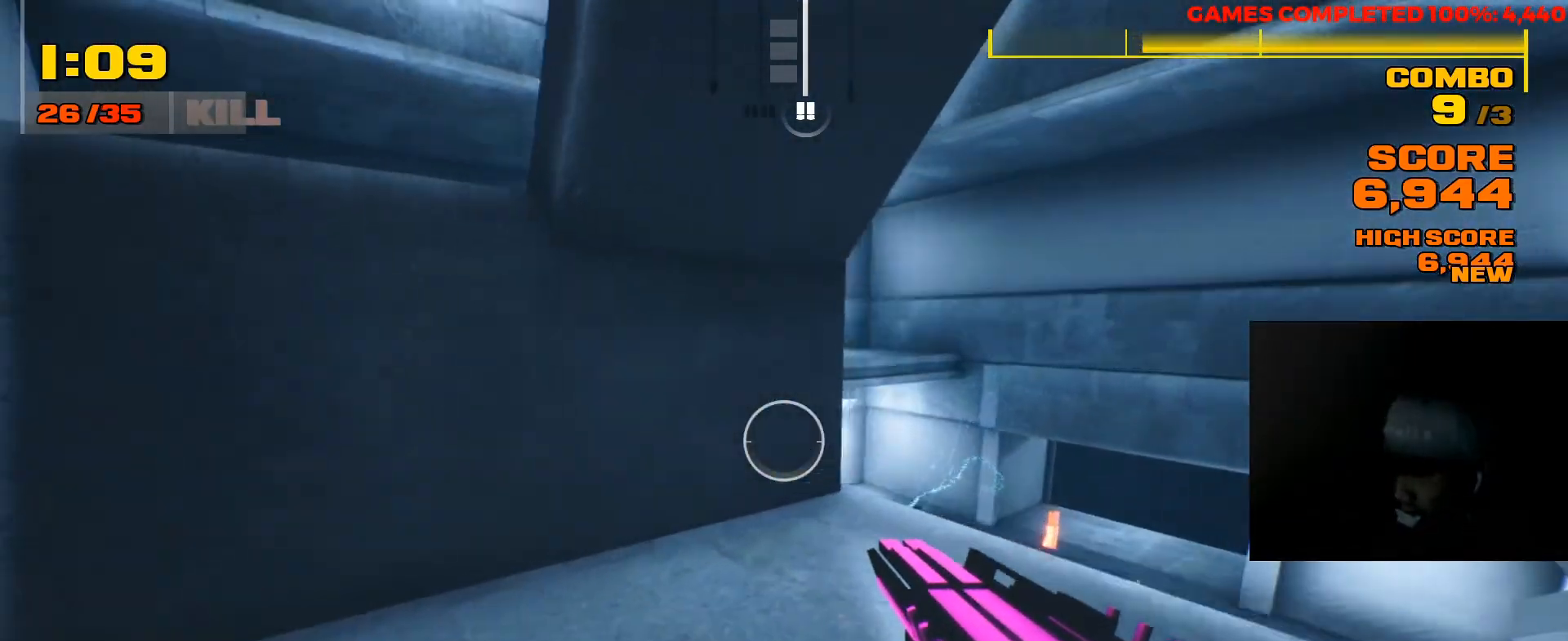
{"keys": ["space"], "mouse": [], "events": [[350, "d", "up"], [433, "space", "down"]]}
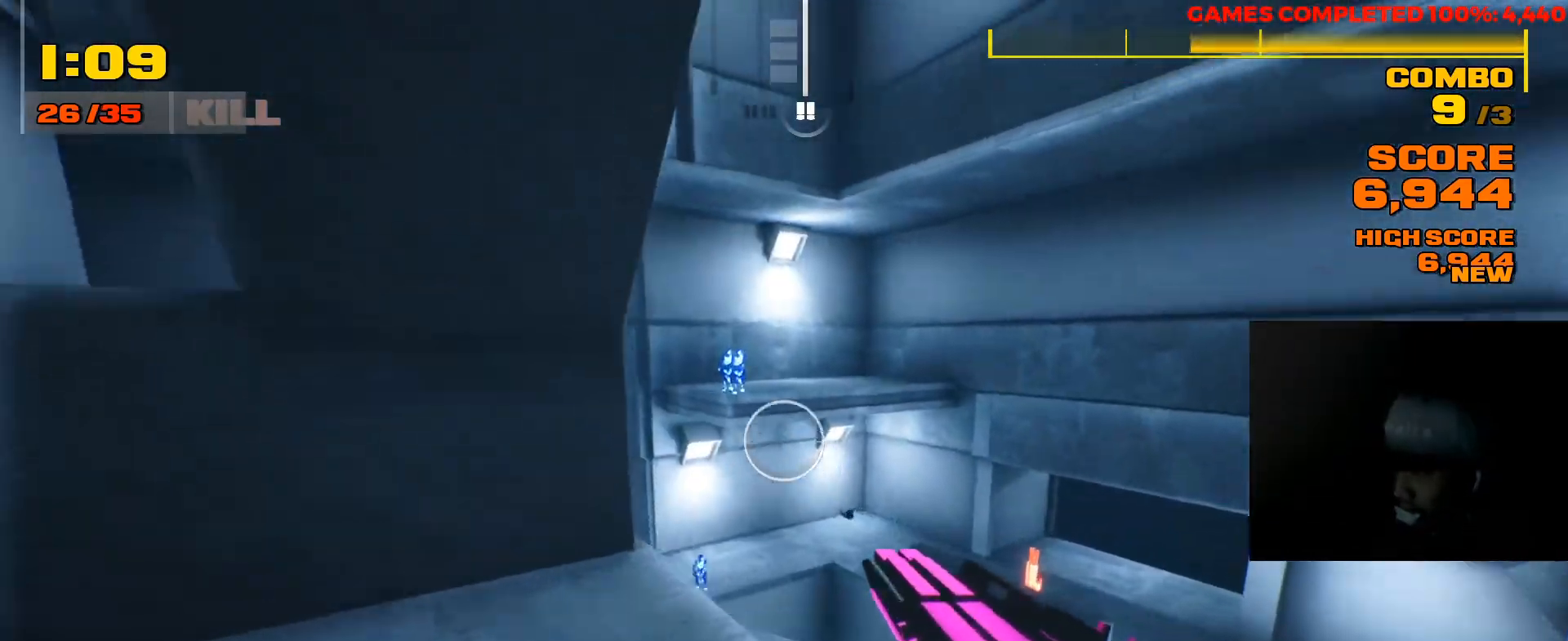
{"keys": ["a"], "mouse": [], "events": [[50, "space", "up"], [100, "a", "down"], [167, "mouse_left", "down"], [300, "mouse_left", "up"]]}
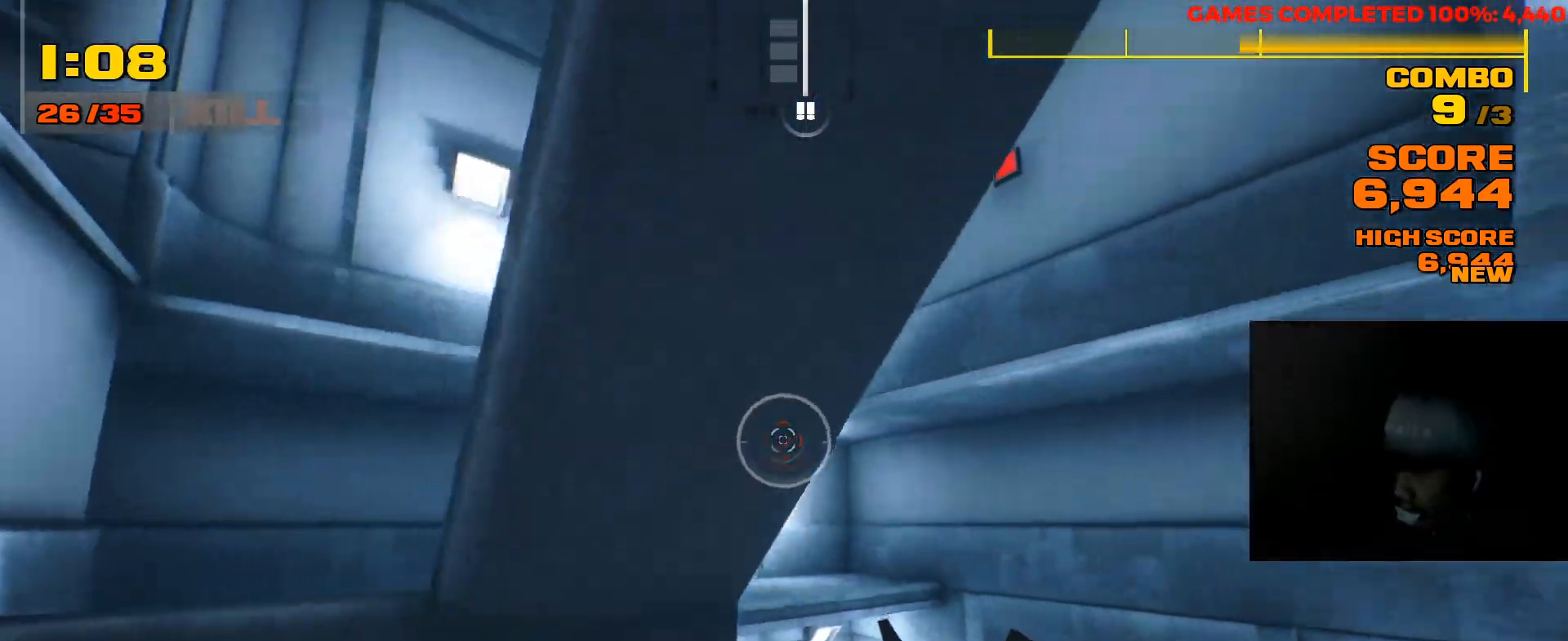
{"keys": ["d"], "mouse": [], "events": [[133, "a", "up"], [133, "w", "down"], [250, "d", "down"], [483, "w", "up"]]}
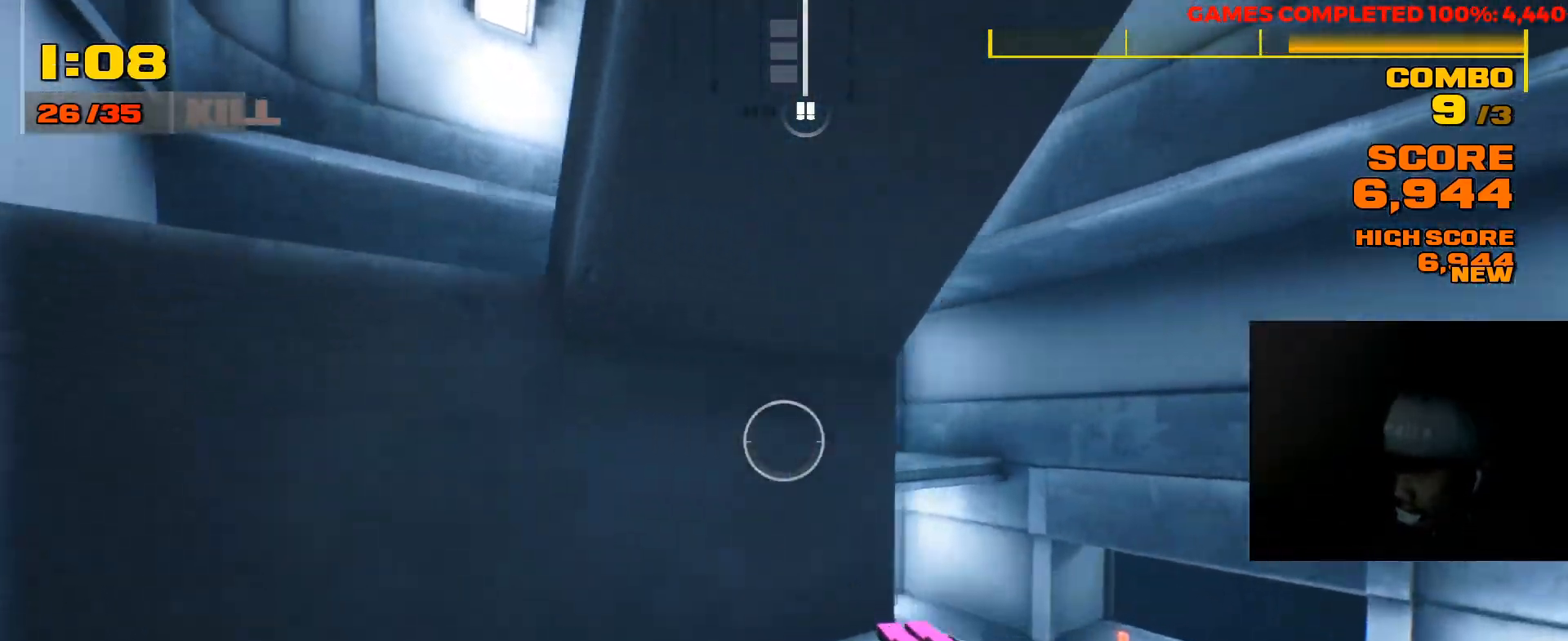
{"keys": ["a"], "mouse": [], "events": [[283, "space", "down"], [317, "d", "up"], [383, "space", "up"], [450, "a", "down"]]}
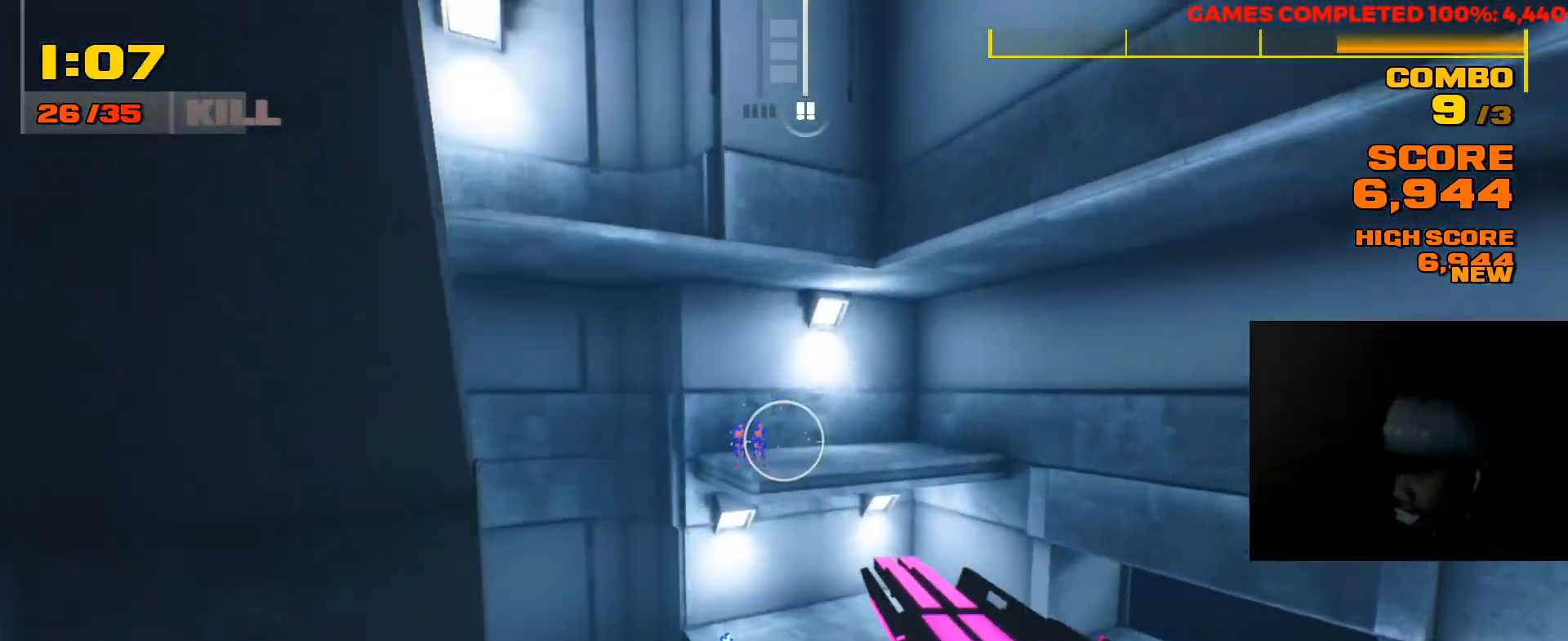
{"keys": ["a", "s"], "mouse": [], "events": [[83, "s", "down"], [150, "mouse_left", "down"], [300, "mouse_left", "up"]]}
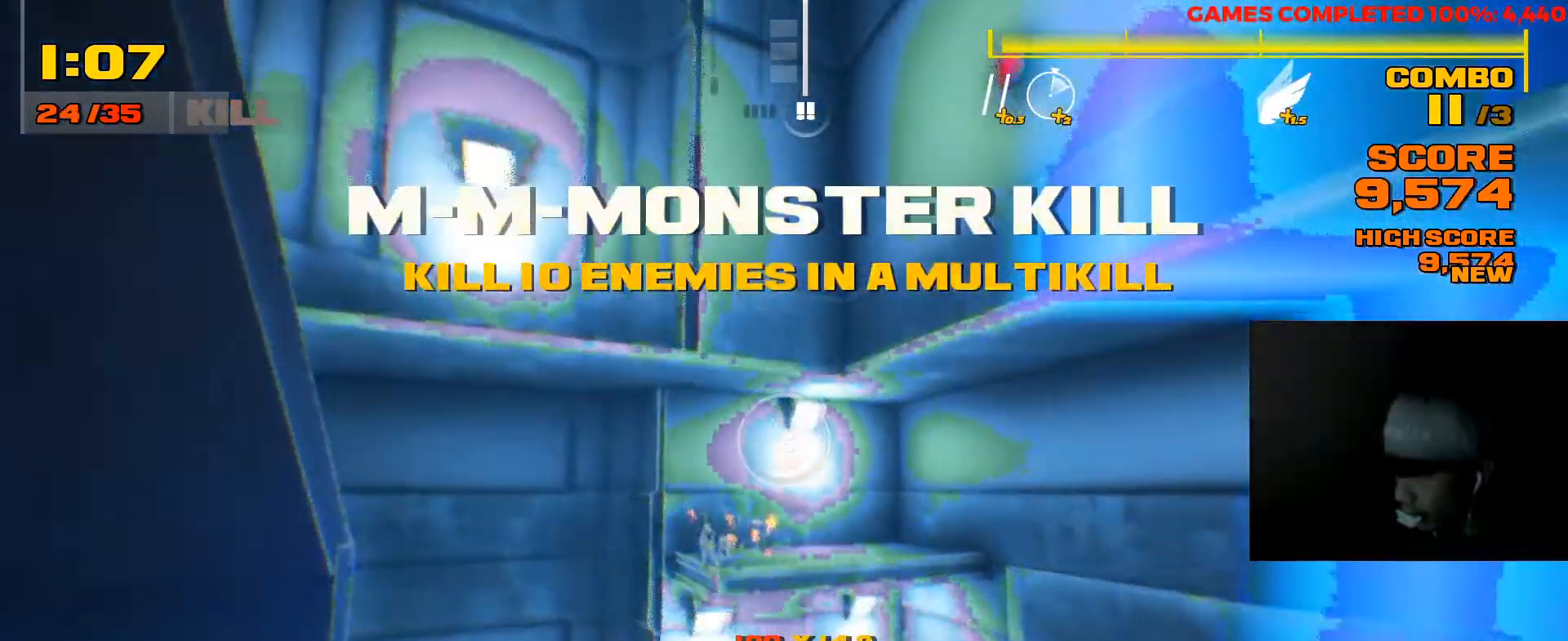
{"keys": ["a"], "mouse": [], "events": [[133, "s", "up"]]}
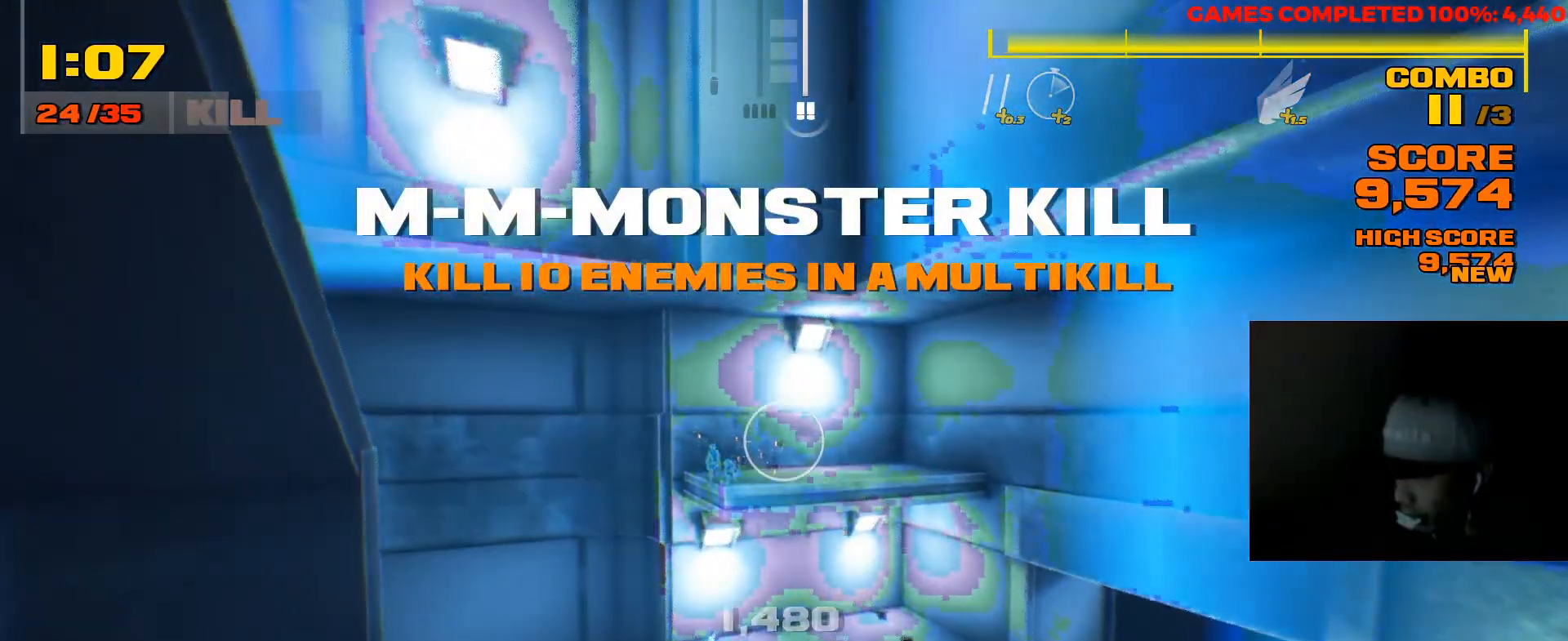
{"keys": ["a"], "mouse": [], "events": []}
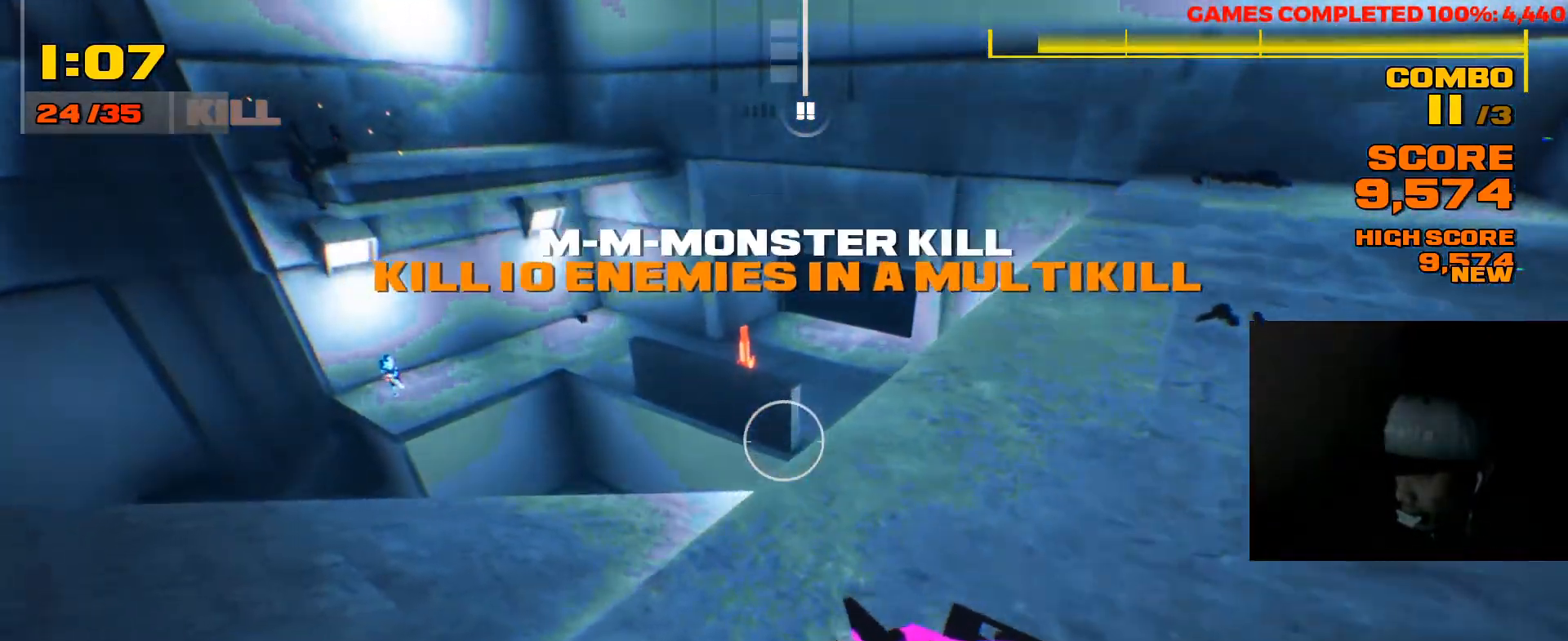
{"keys": ["d"], "mouse": [], "events": [[217, "a", "up"], [250, "space", "down"], [383, "space", "up"], [483, "d", "down"]]}
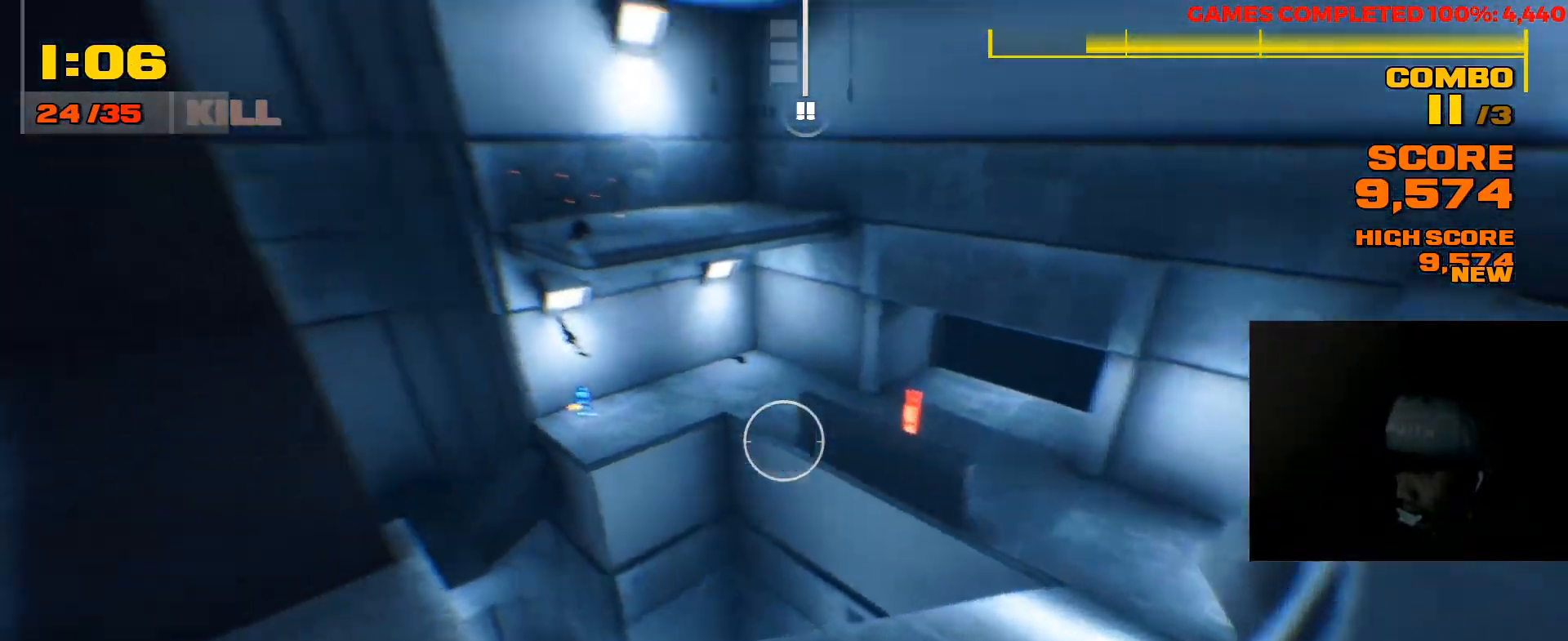
{"keys": ["a"], "mouse": [], "events": [[83, "d", "up"], [200, "a", "down"], [333, "mouse_left", "down"], [433, "mouse_left", "up"]]}
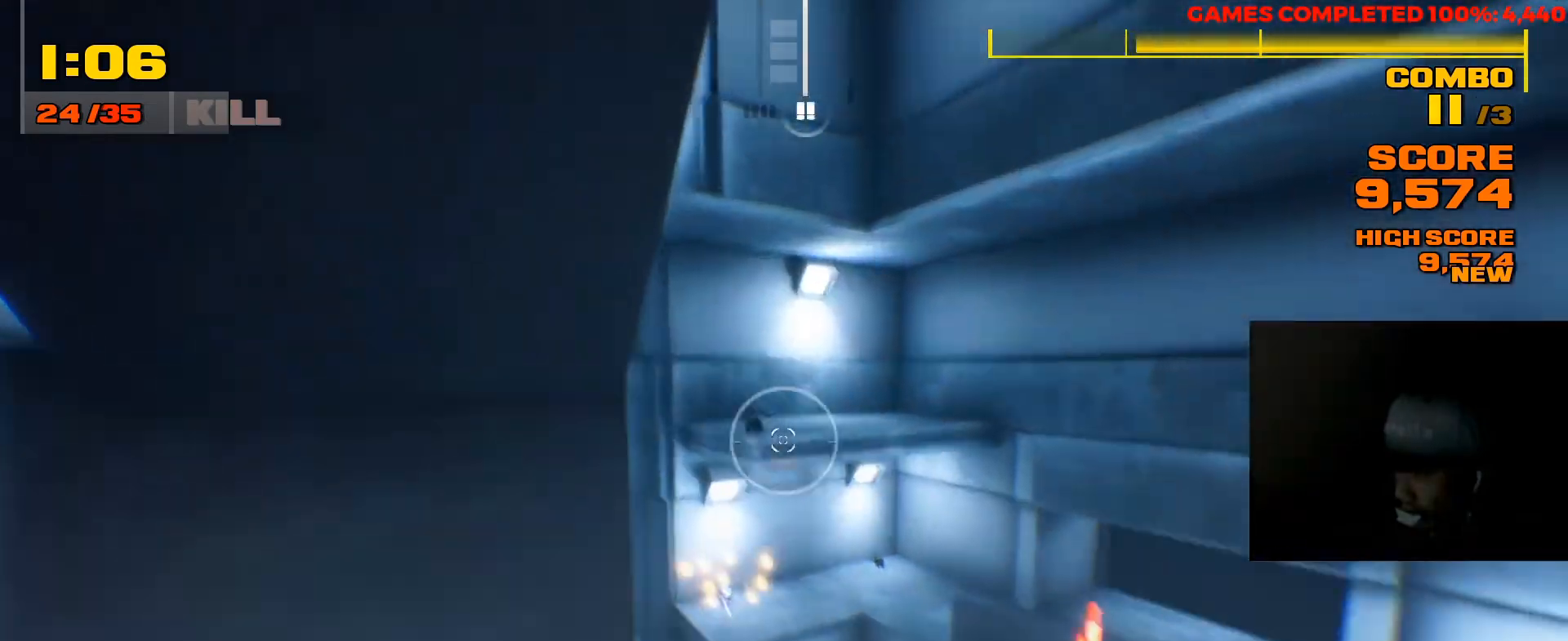
{"keys": [], "mouse": [], "events": [[233, "w", "down"], [483, "a", "up"], [483, "w", "up"]]}
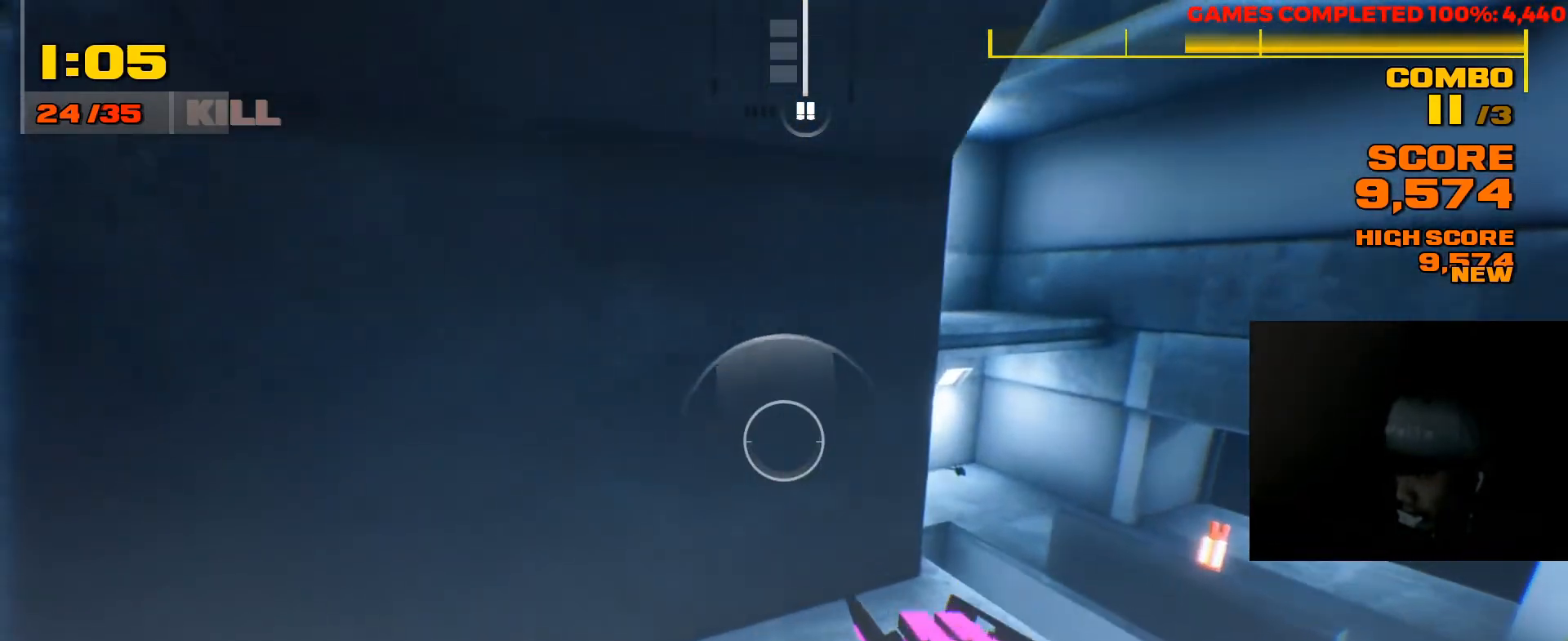
{"keys": [], "mouse": [], "events": [[50, "d", "down"], [283, "d", "up"], [283, "space", "down"], [383, "space", "up"]]}
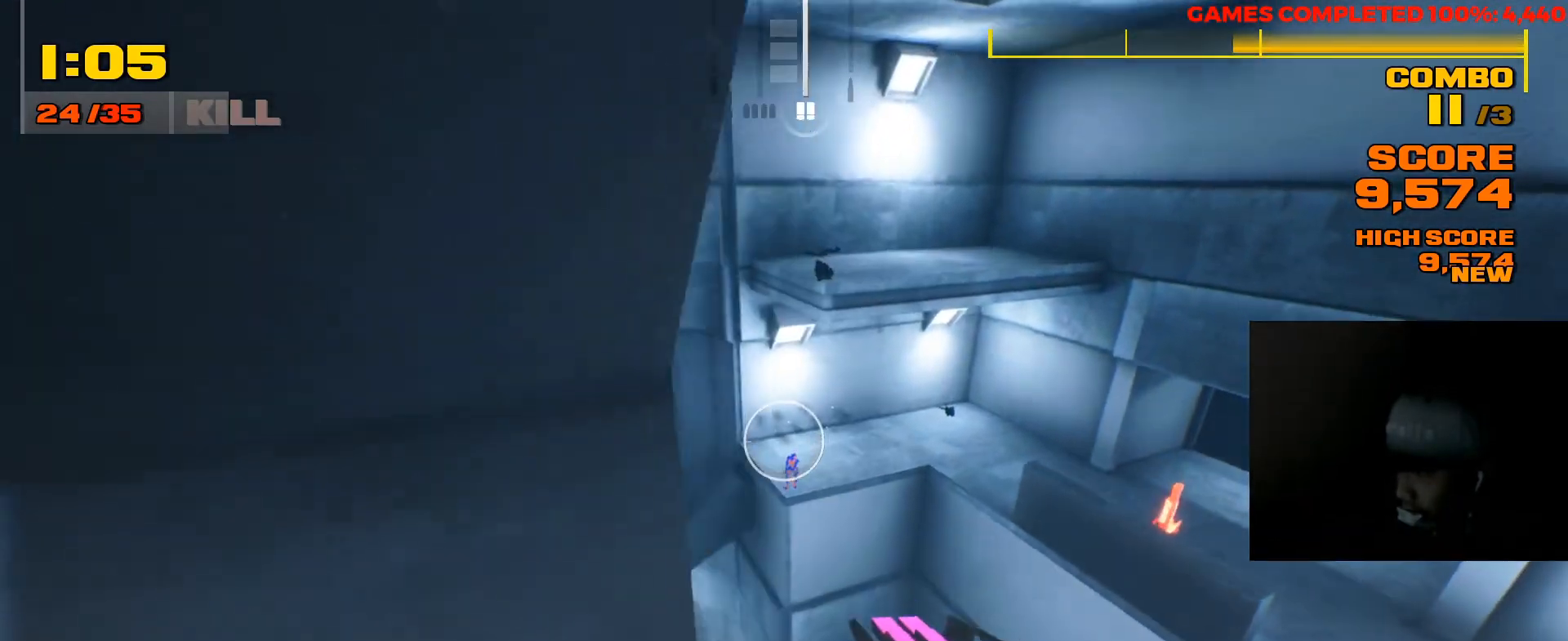
{"keys": ["d"], "mouse": [], "events": [[150, "d", "down"], [217, "mouse_left", "down"], [217, "w", "down"], [350, "mouse_left", "up"], [350, "w", "up"]]}
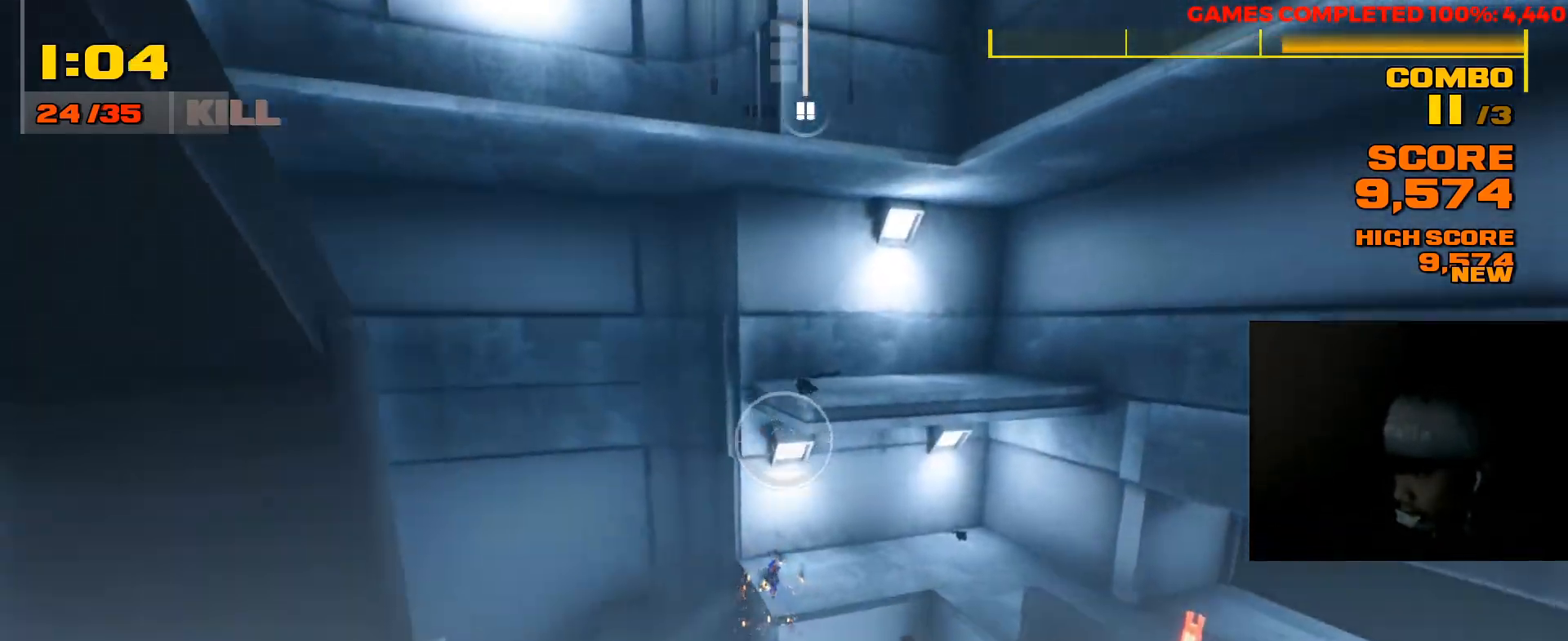
{"keys": ["d", "w"], "mouse": [], "events": [[300, "w", "down"]]}
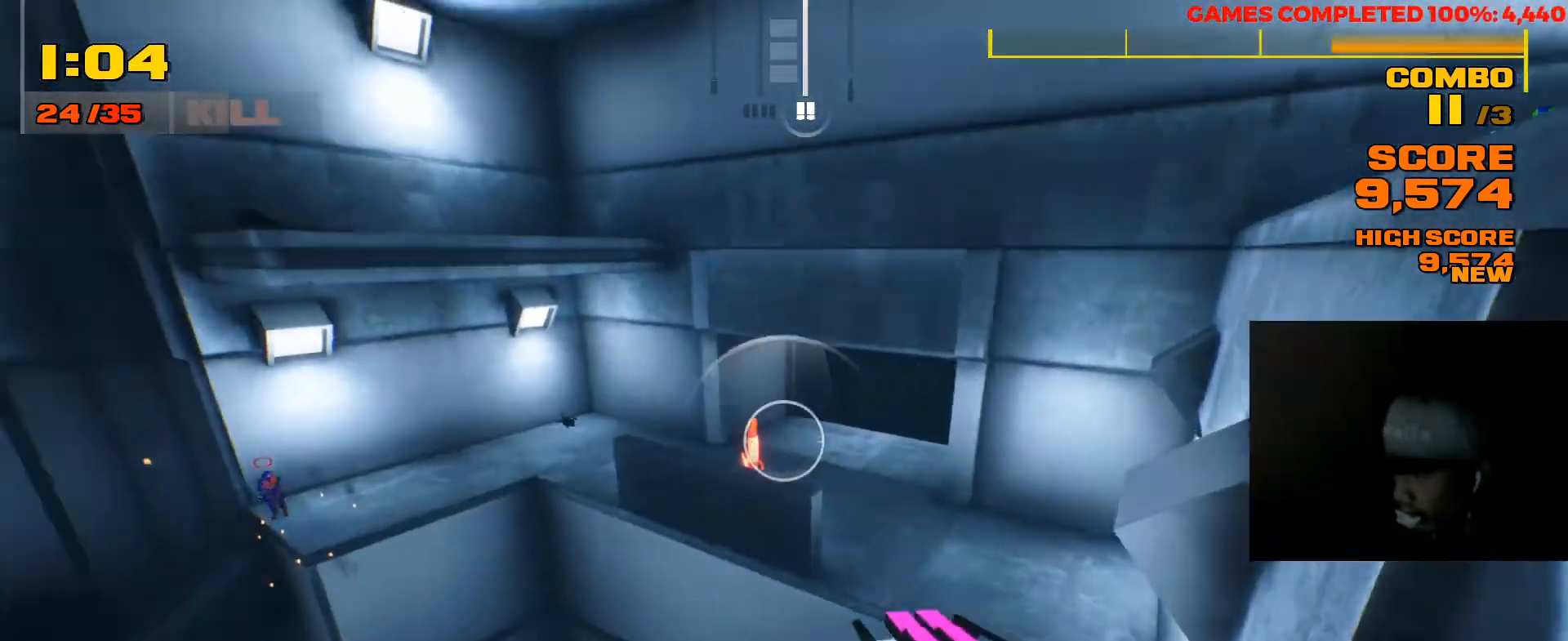
{"keys": ["d", "w"], "mouse": [], "events": [[67, "shift", "down"], [300, "shift", "up"], [300, "space", "down"], [483, "space", "up"]]}
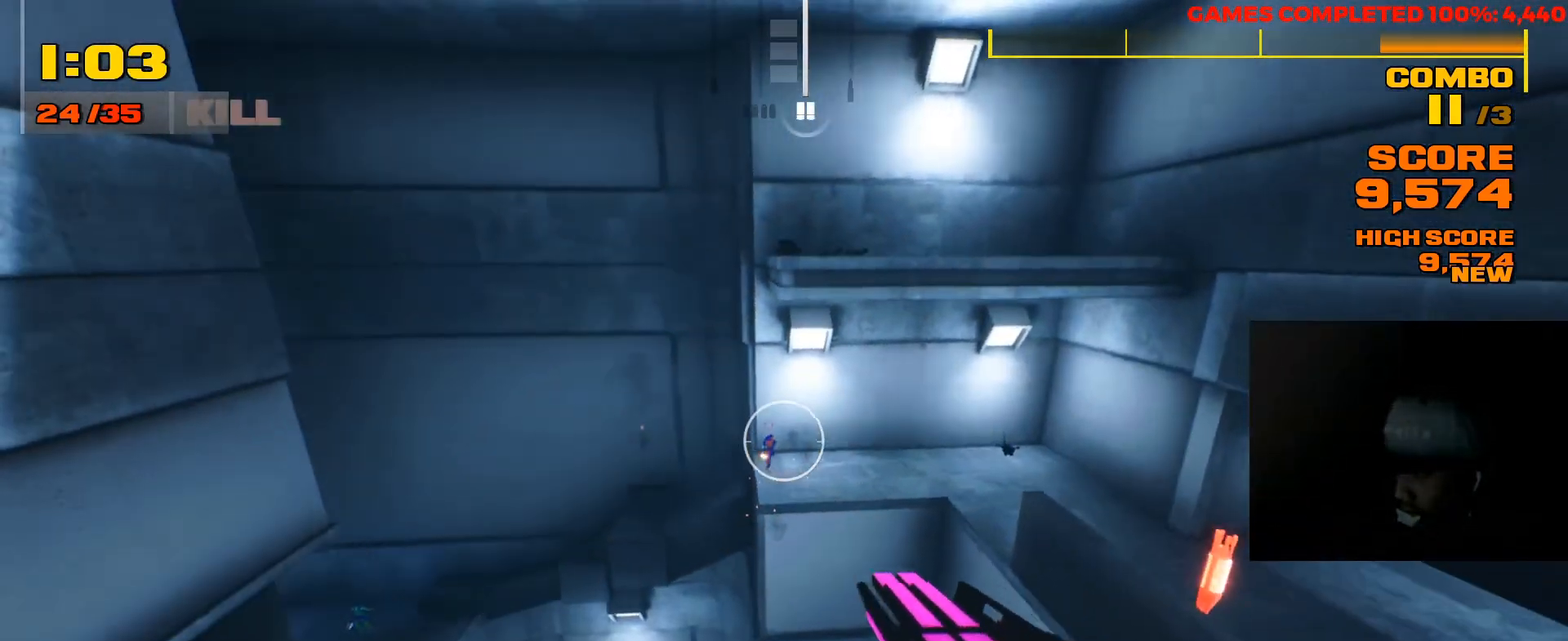
{"keys": ["d"], "mouse": [], "events": [[183, "w", "up"], [250, "mouse_left", "down"], [383, "mouse_left", "up"]]}
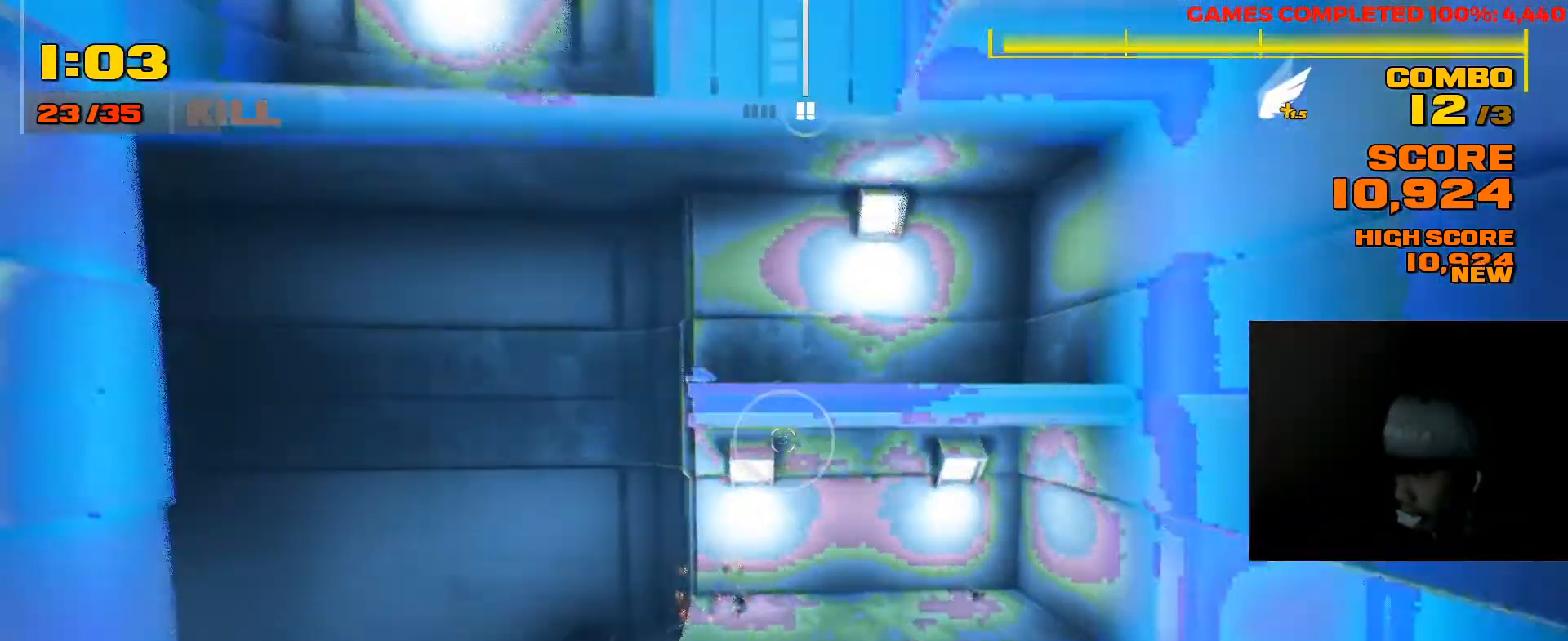
{"keys": ["d"], "mouse": [], "events": []}
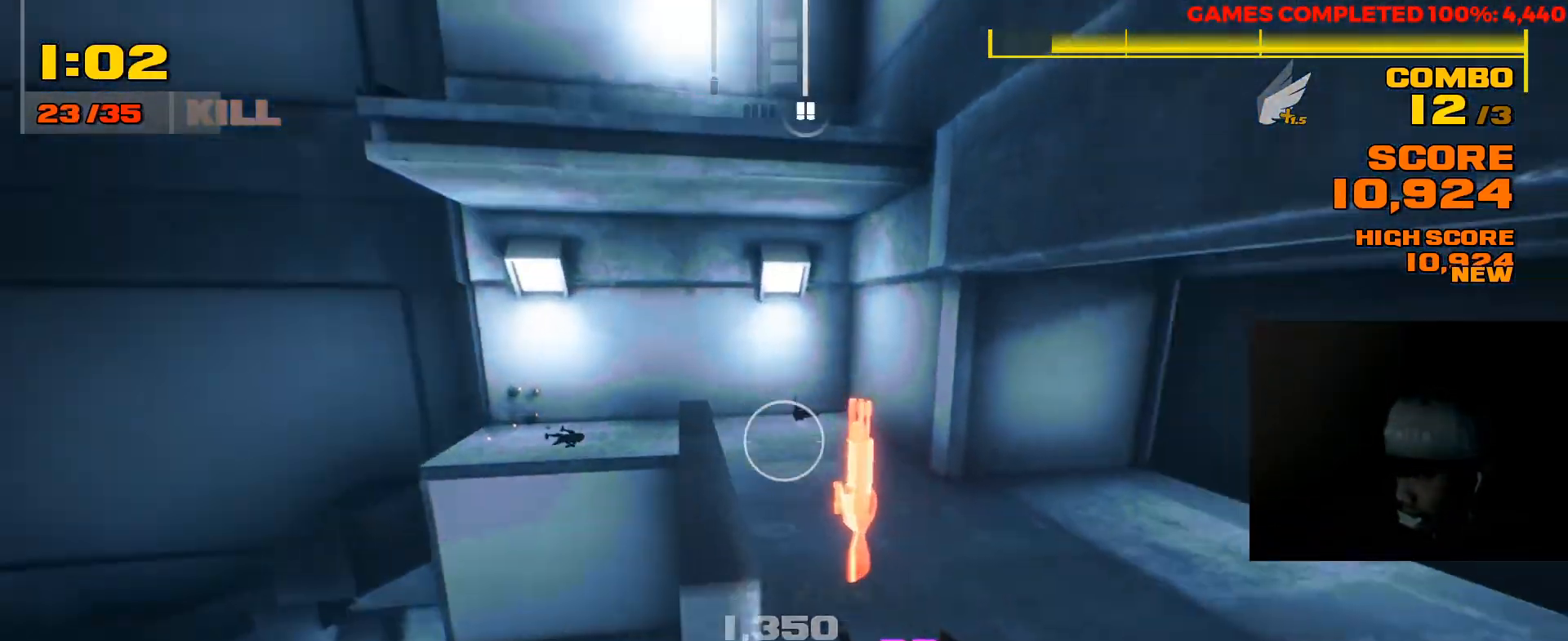
{"keys": ["shift", "w"], "mouse": [], "events": [[100, "w", "down"], [167, "d", "up"], [267, "shift", "down"]]}
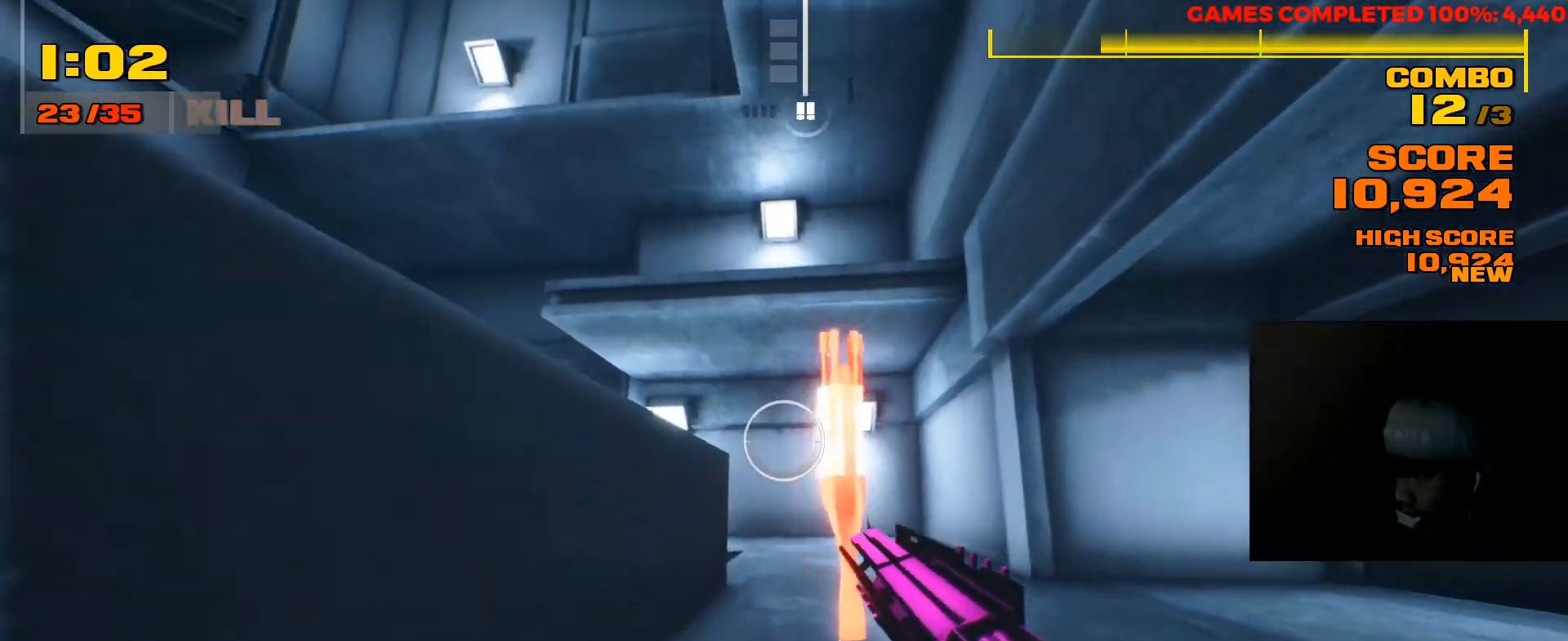
{"keys": ["4", "w"], "mouse": [], "events": [[183, "shift", "up"], [217, "d", "down"], [283, "d", "up"], [417, "4", "down"]]}
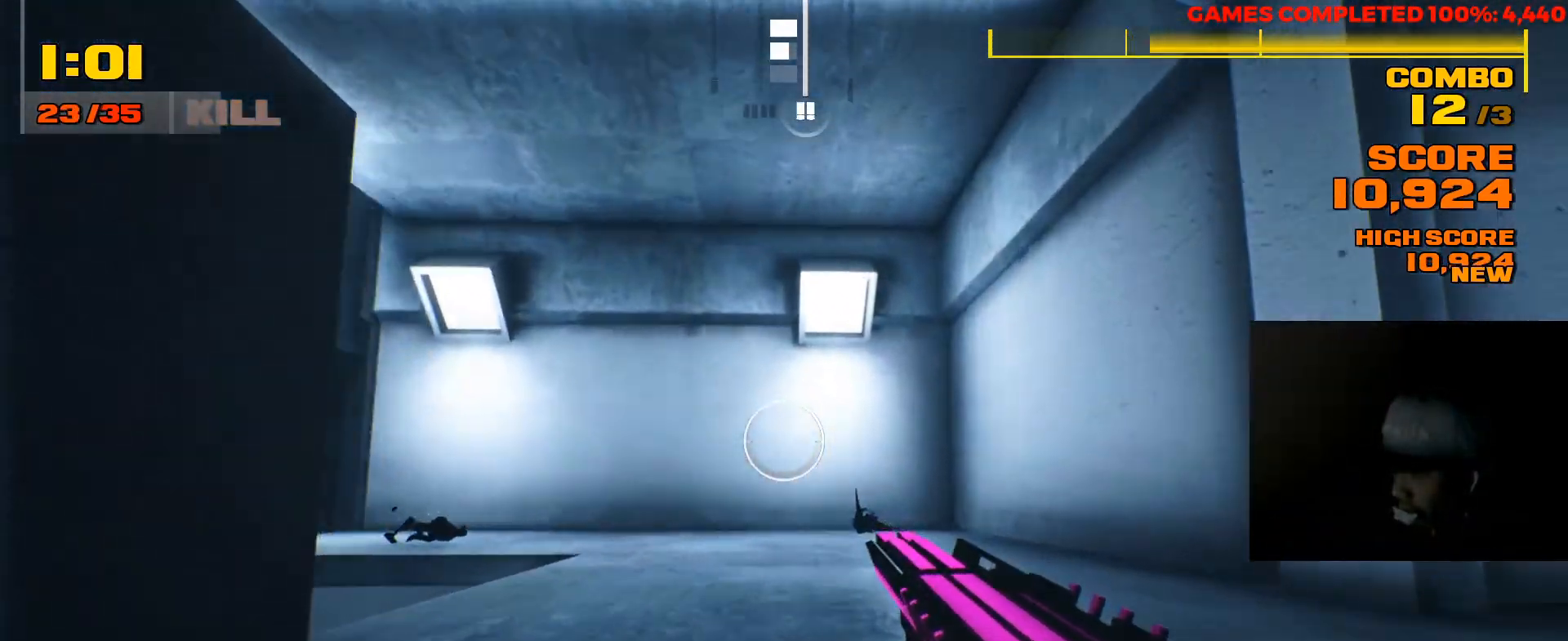
{"keys": ["5", "w"], "mouse": [], "events": [[50, "4", "up"], [250, "3", "down"], [317, "3", "up"], [450, "5", "down"]]}
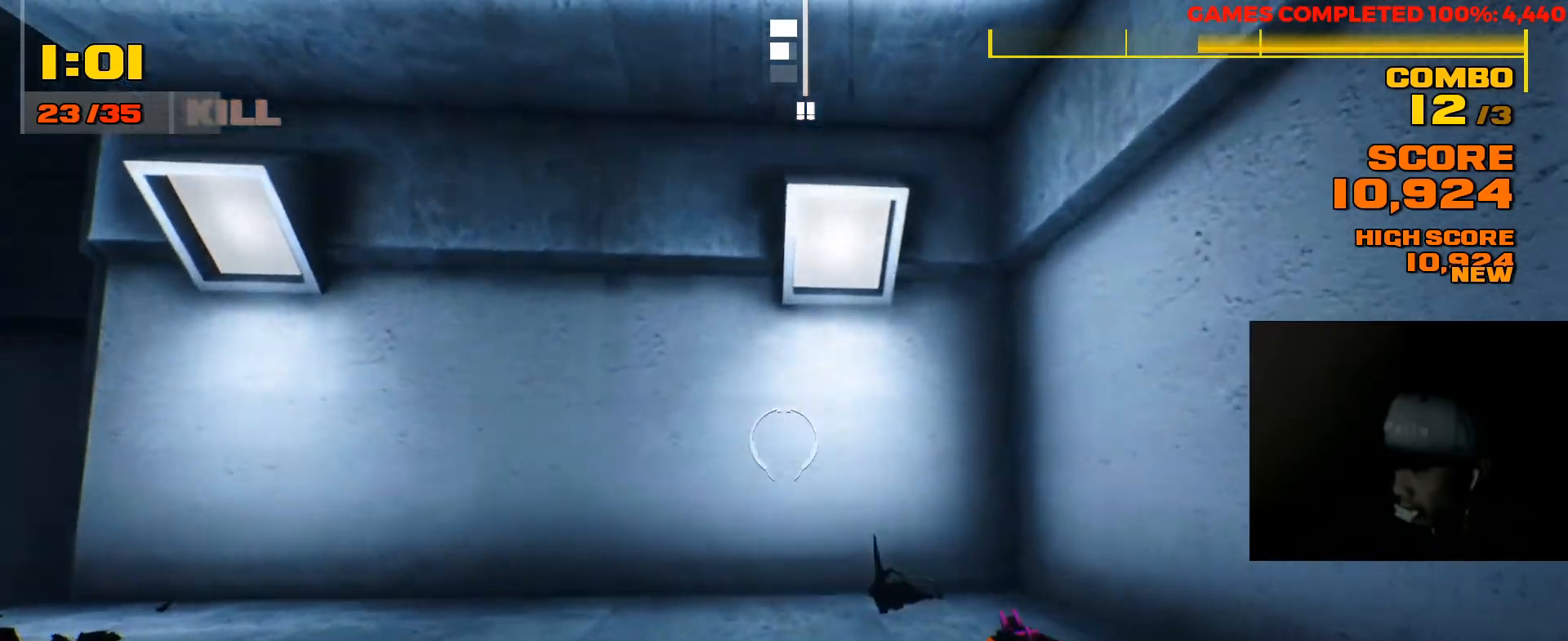
{"keys": ["w"], "mouse": ["right"], "events": [[50, "5", "up"], [233, "mouse_right", "down"]]}
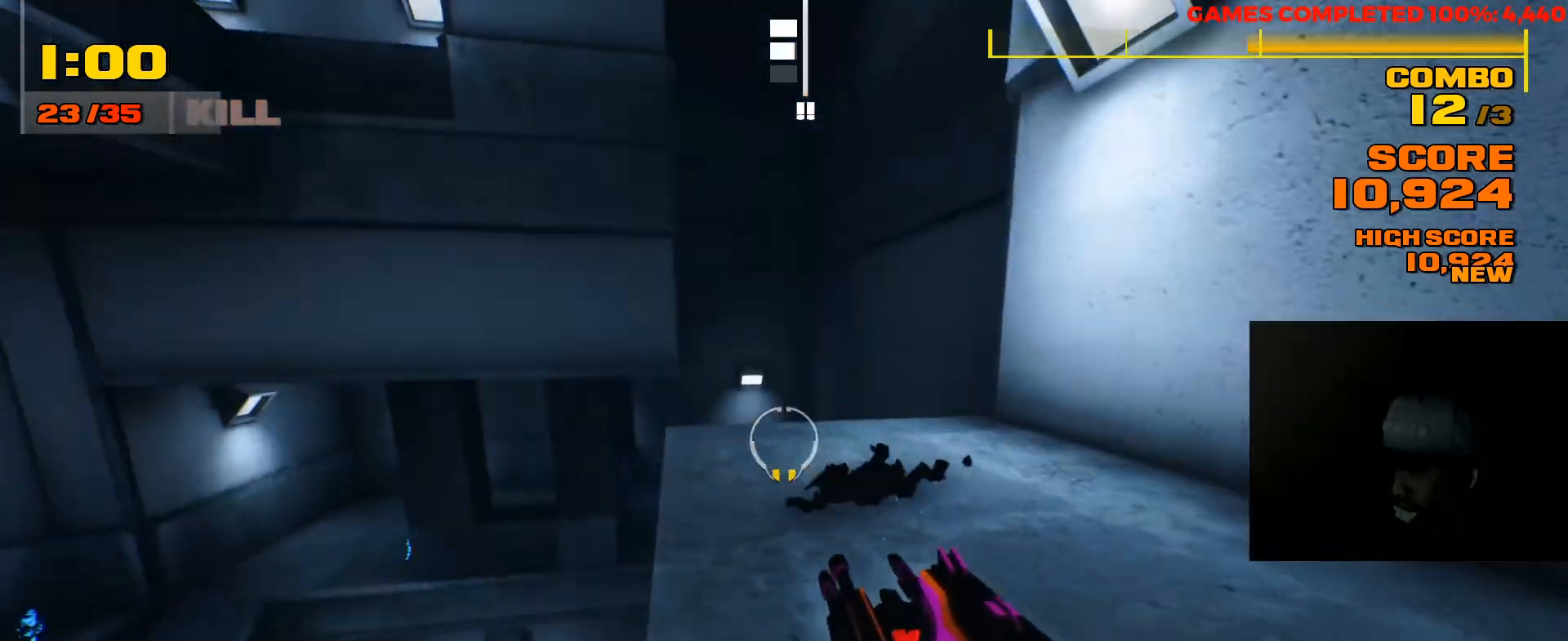
{"keys": ["w"], "mouse": ["right"], "events": []}
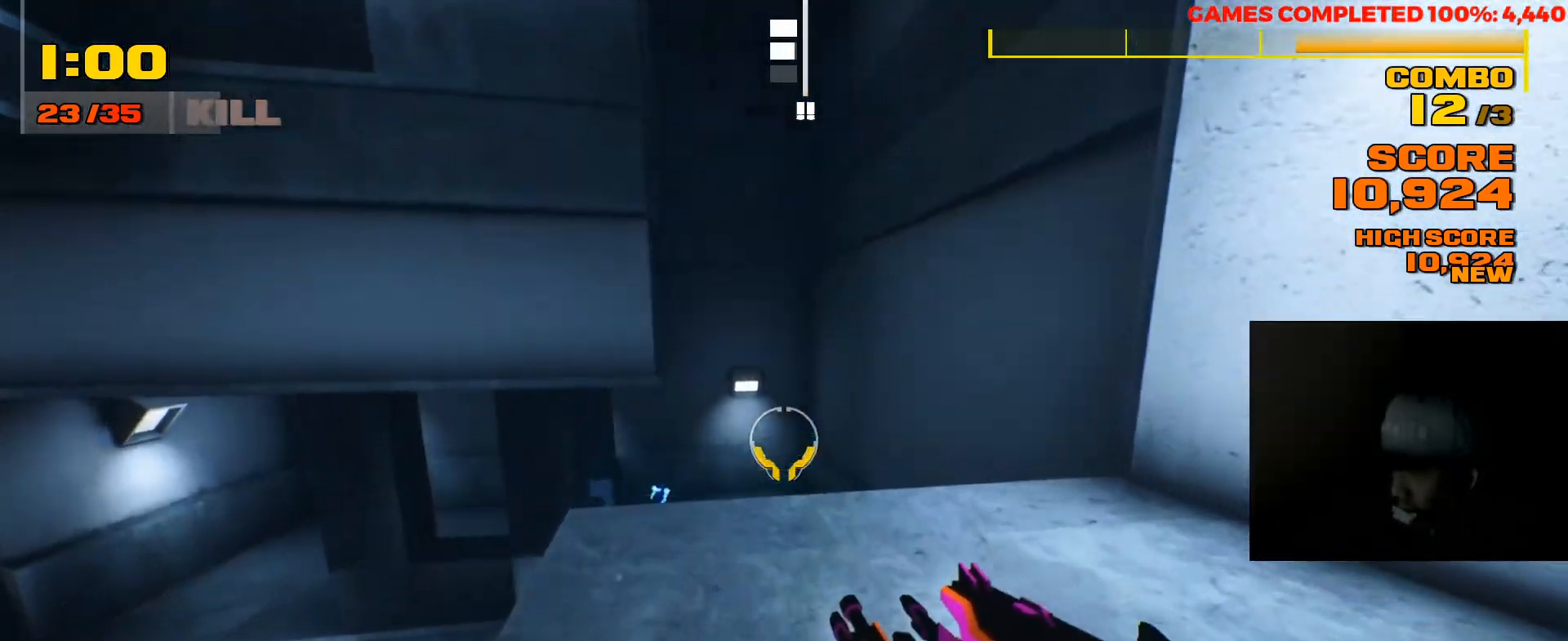
{"keys": ["d", "s"], "mouse": ["right"], "events": [[133, "space", "down"], [233, "space", "up"], [317, "w", "up"], [350, "d", "down"], [483, "s", "down"]]}
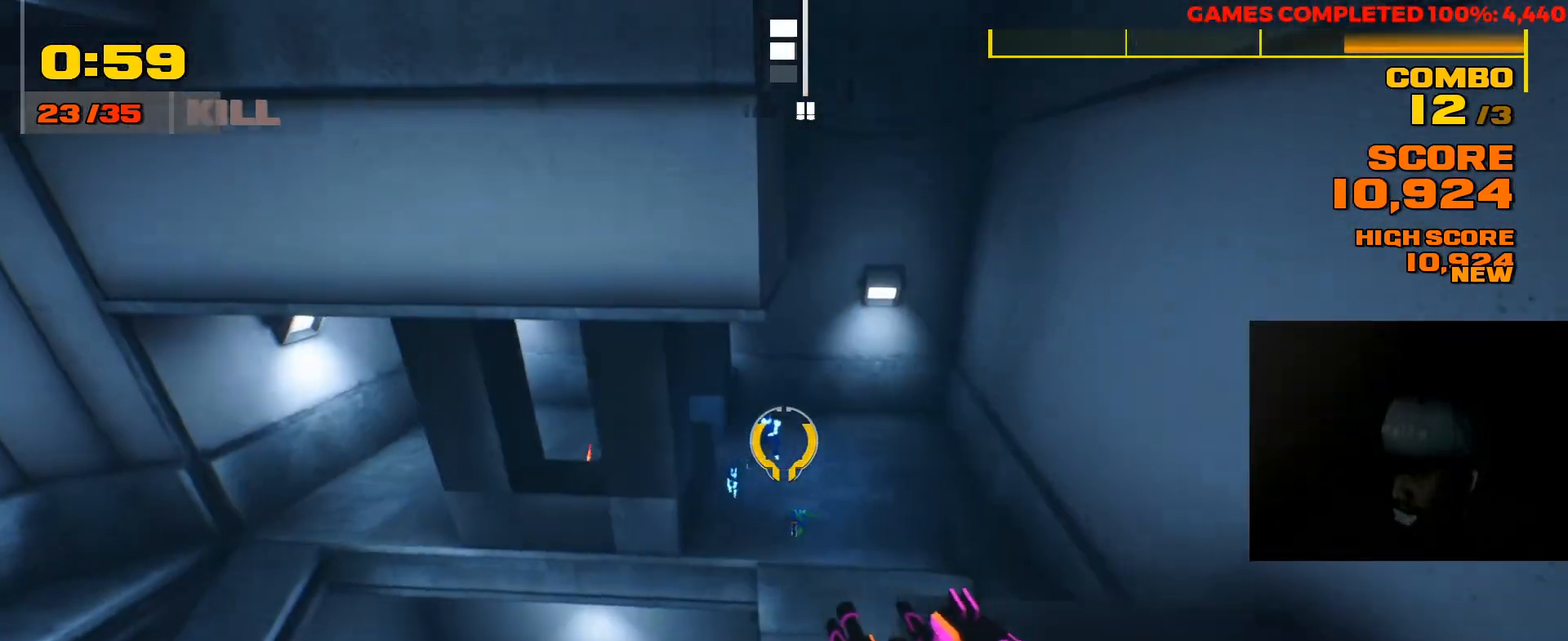
{"keys": ["d"], "mouse": ["right"], "events": [[383, "s", "up"]]}
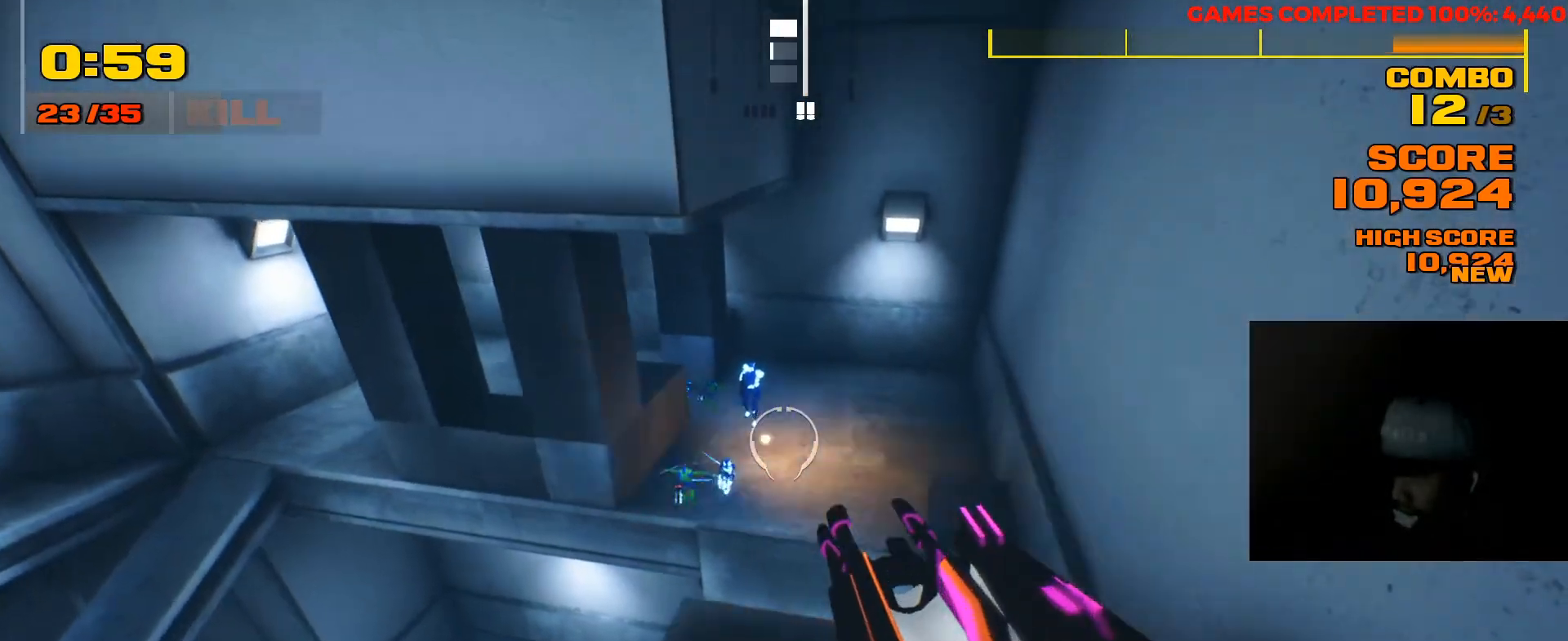
{"keys": ["shift", "w"], "mouse": [], "events": [[150, "mouse_right", "up"], [233, "w", "down"], [300, "d", "up"], [500, "shift", "down"]]}
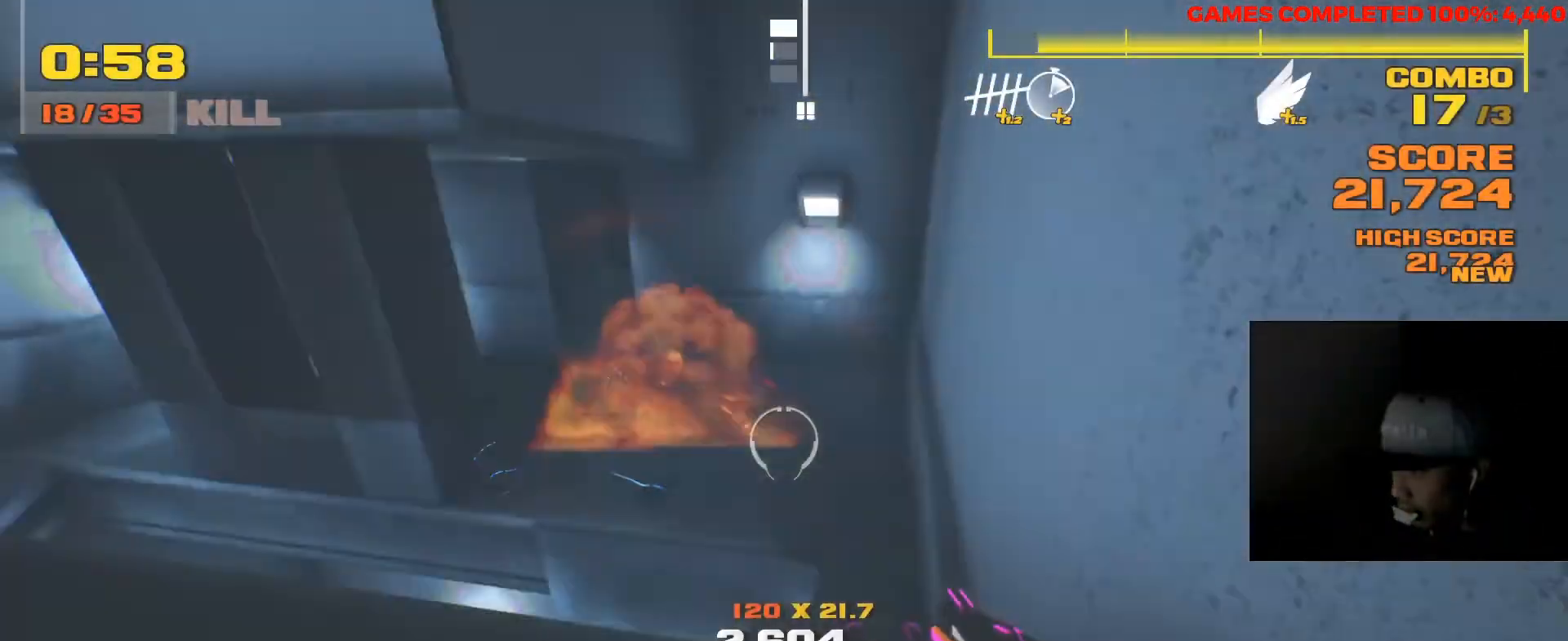
{"keys": ["d", "w"], "mouse": [], "events": [[133, "space", "down"], [300, "shift", "up"], [333, "space", "up"], [417, "d", "down"]]}
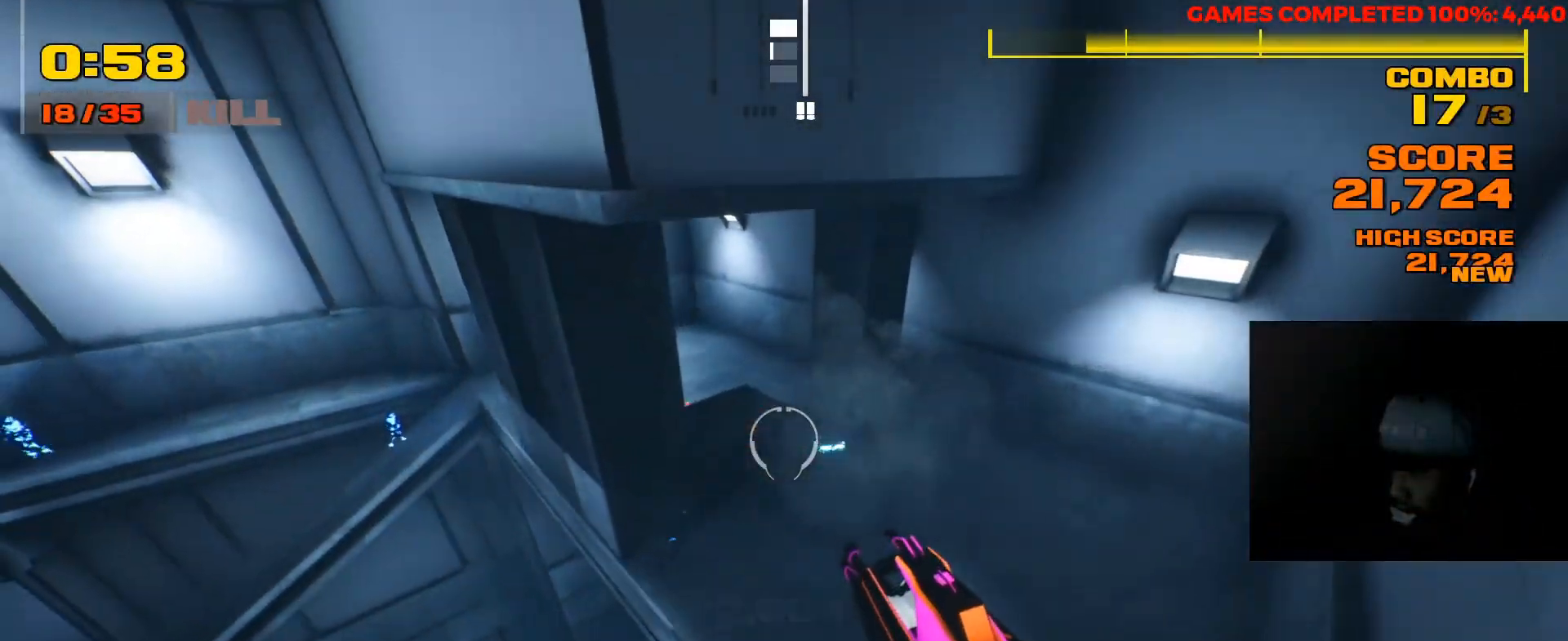
{"keys": ["d", "w"], "mouse": [], "events": []}